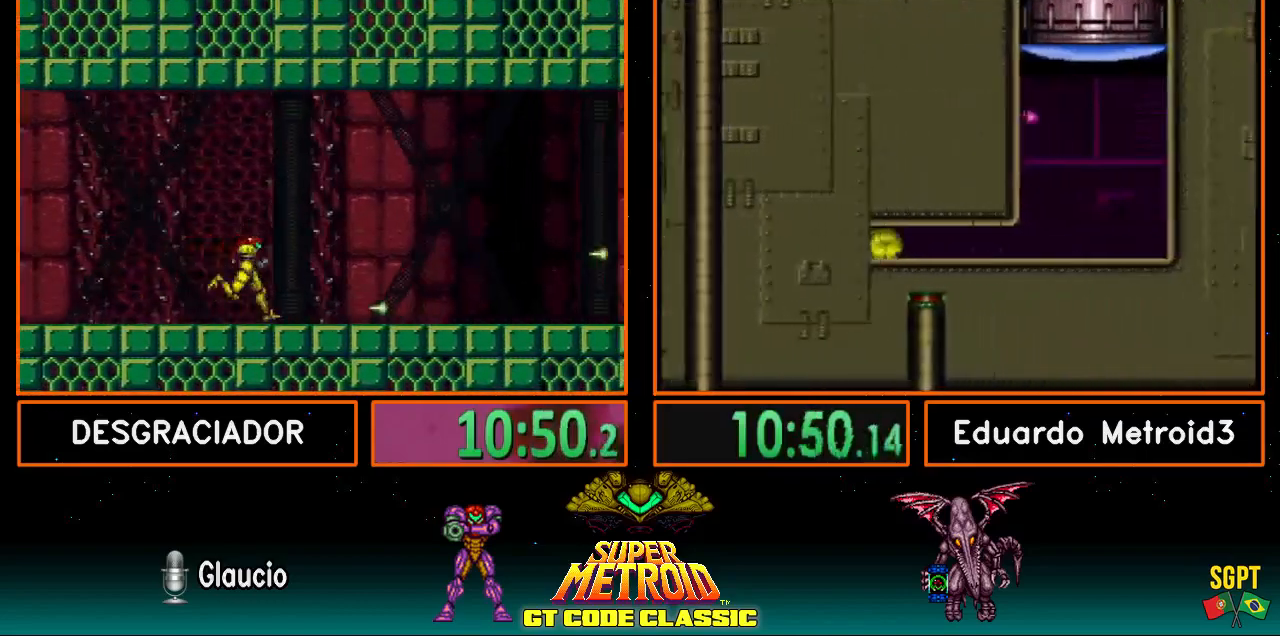
Gameplay with a controller (Nintendo layout); each line is a JSON object with the inputs held at the frame after it. "events" lists button and stick changes between this image and that frame as [ms after this image, input, new state], when the widget could be followed in between. Not read: L3 R3.
{"buttons": ["B", "DPAD_RIGHT"], "events": [[50, "R1", "down"], [67, "L1", "down"], [117, "L1", "up"], [117, "R1", "up"], [150, "R1", "down"], [233, "R1", "up"]]}
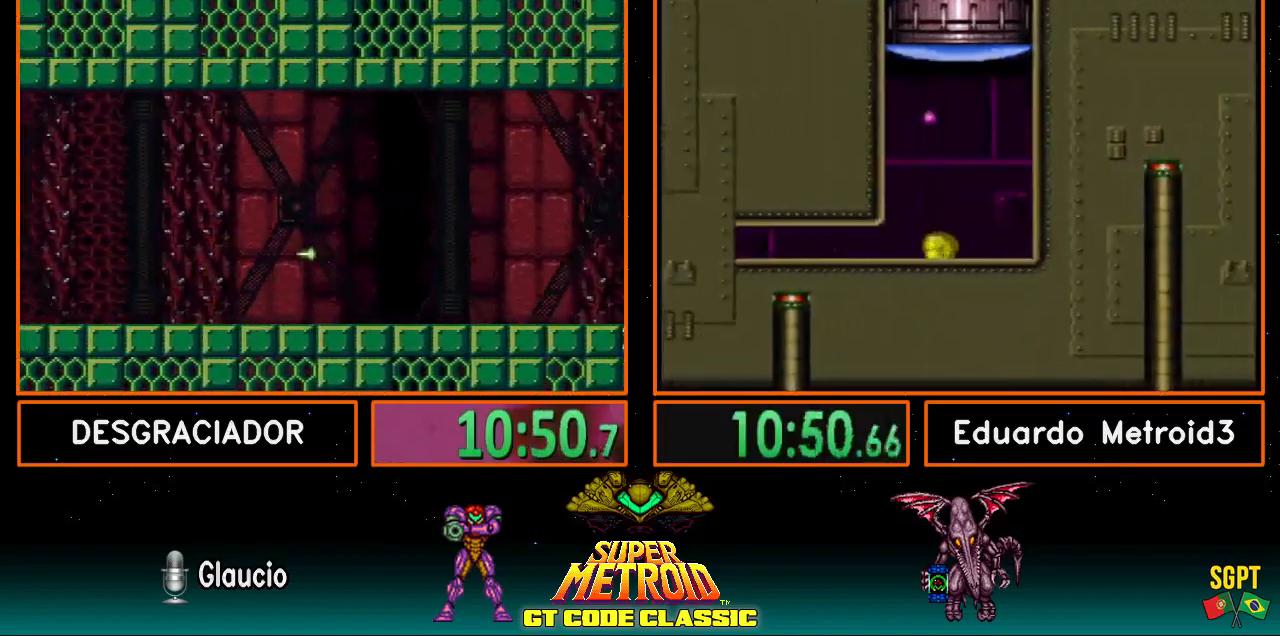
{"buttons": ["B", "DPAD_RIGHT"], "events": []}
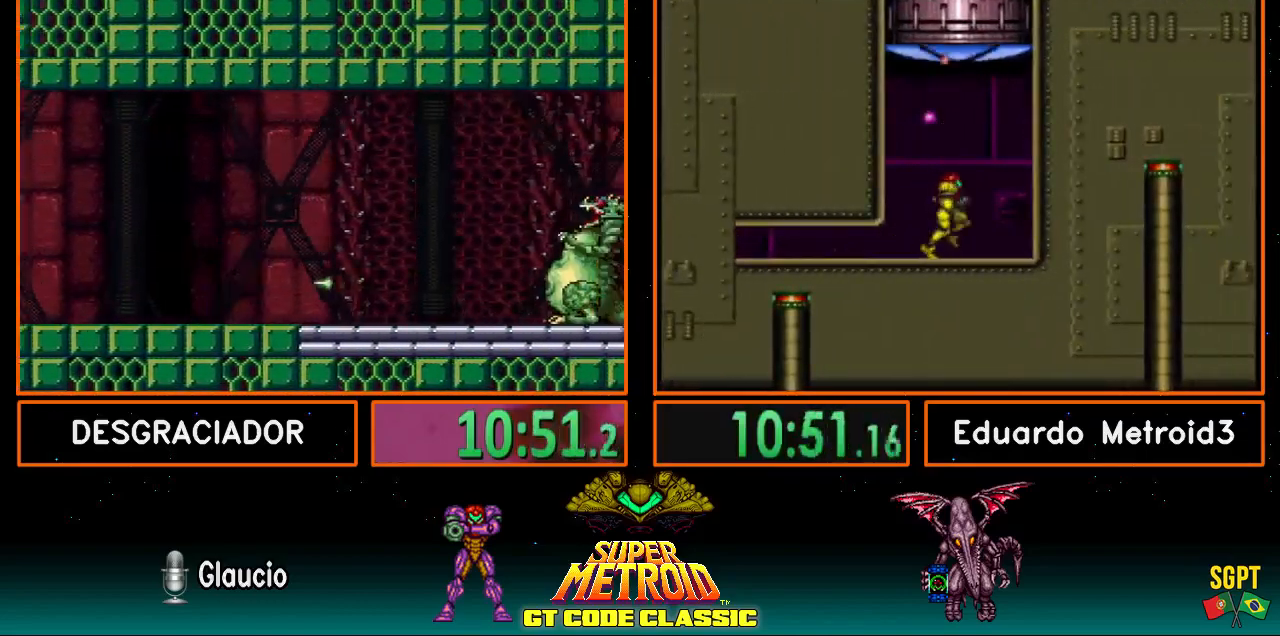
{"buttons": ["B", "DPAD_RIGHT"], "events": [[67, "X", "down"], [150, "X", "up"], [250, "DPAD_RIGHT", "up"], [333, "DPAD_RIGHT", "down"]]}
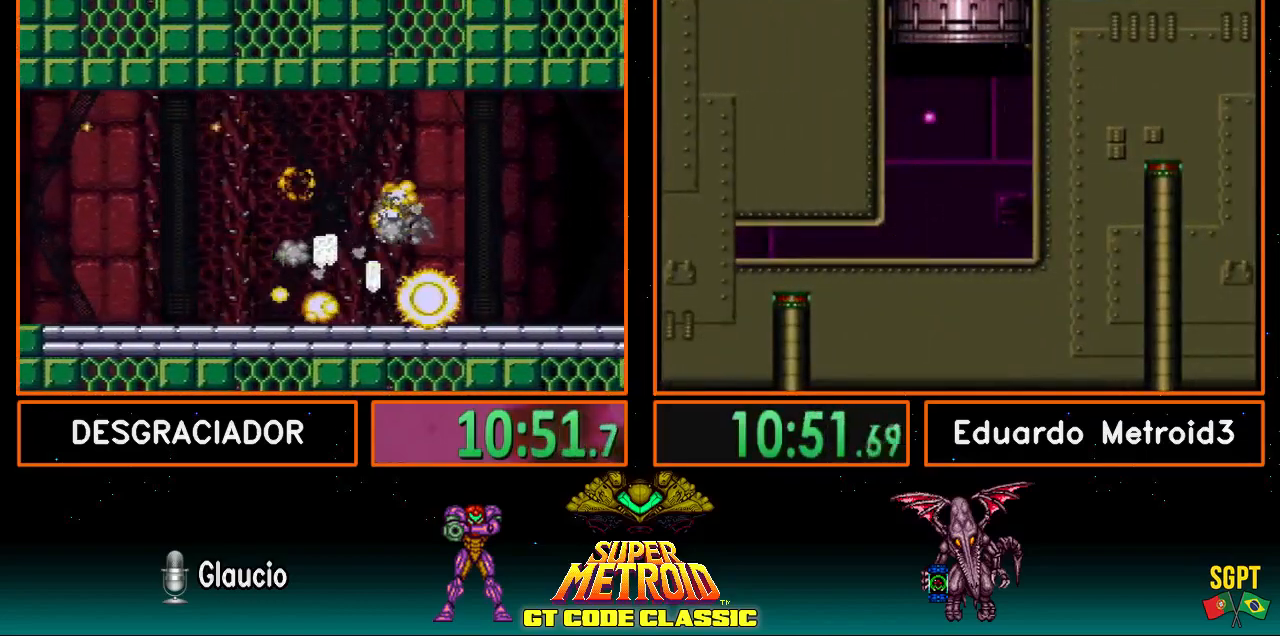
{"buttons": ["B", "DPAD_RIGHT"], "events": [[100, "X", "down"], [200, "X", "up"]]}
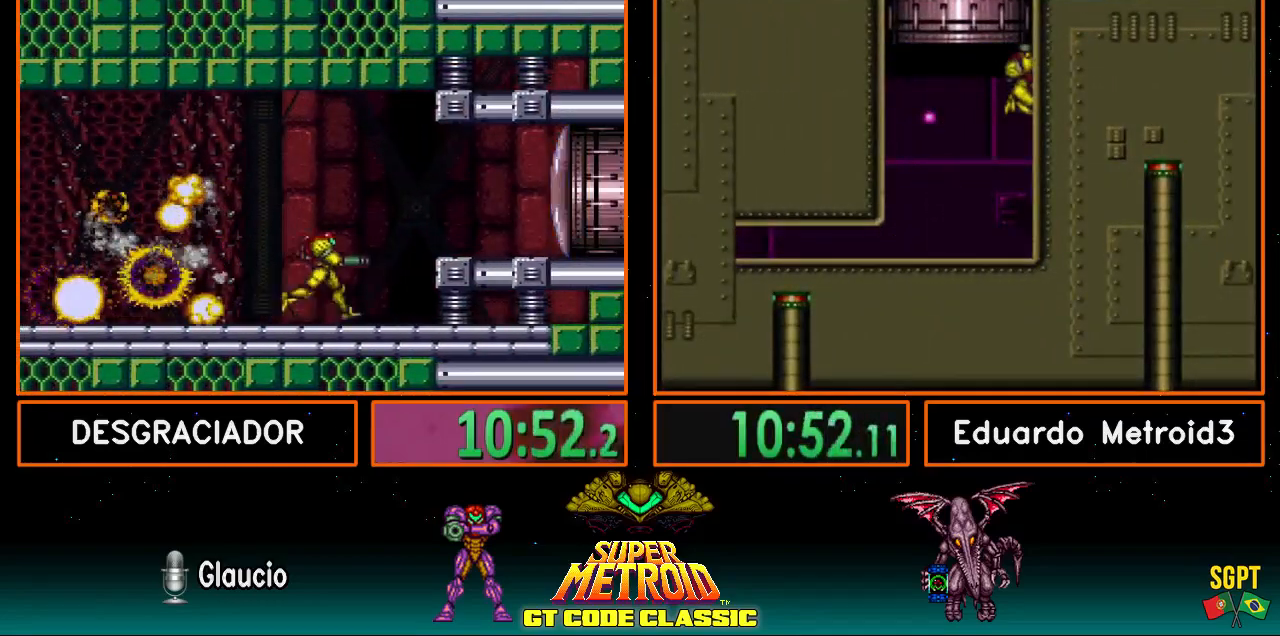
{"buttons": ["B", "DPAD_RIGHT"], "events": [[100, "A", "down"], [150, "DPAD_DOWN", "down"], [150, "DPAD_RIGHT", "up"], [217, "A", "up"], [217, "DPAD_RIGHT", "down"], [250, "DPAD_DOWN", "up"]]}
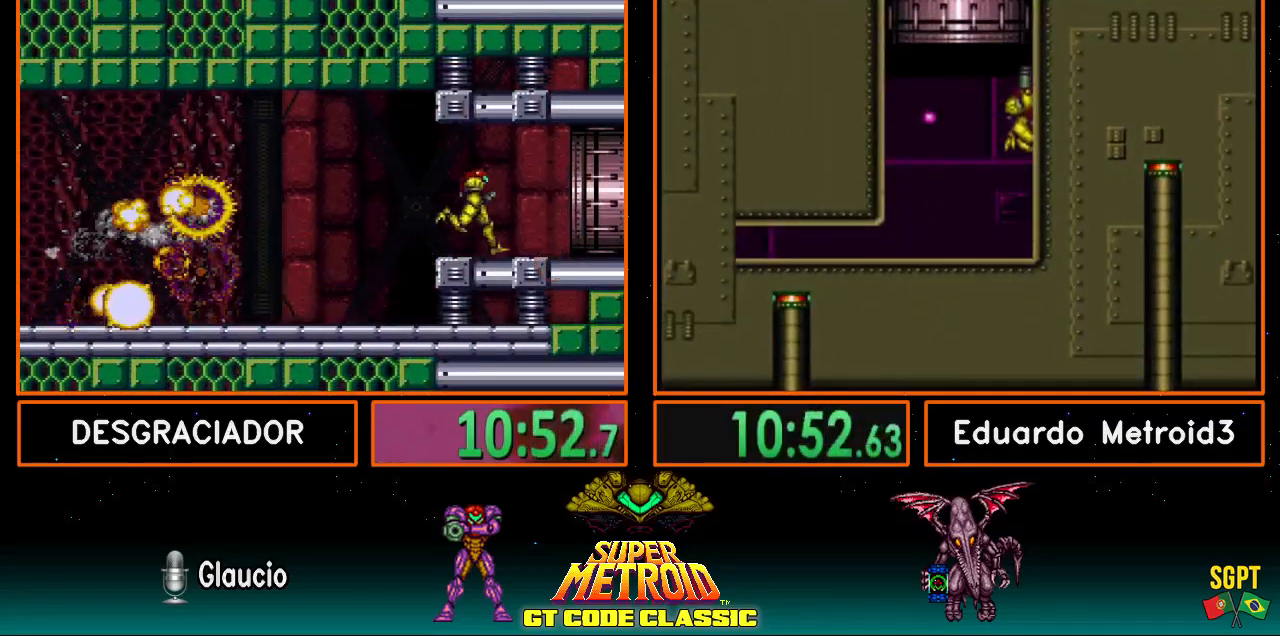
{"buttons": [], "events": [[367, "B", "up"], [383, "DPAD_RIGHT", "up"]]}
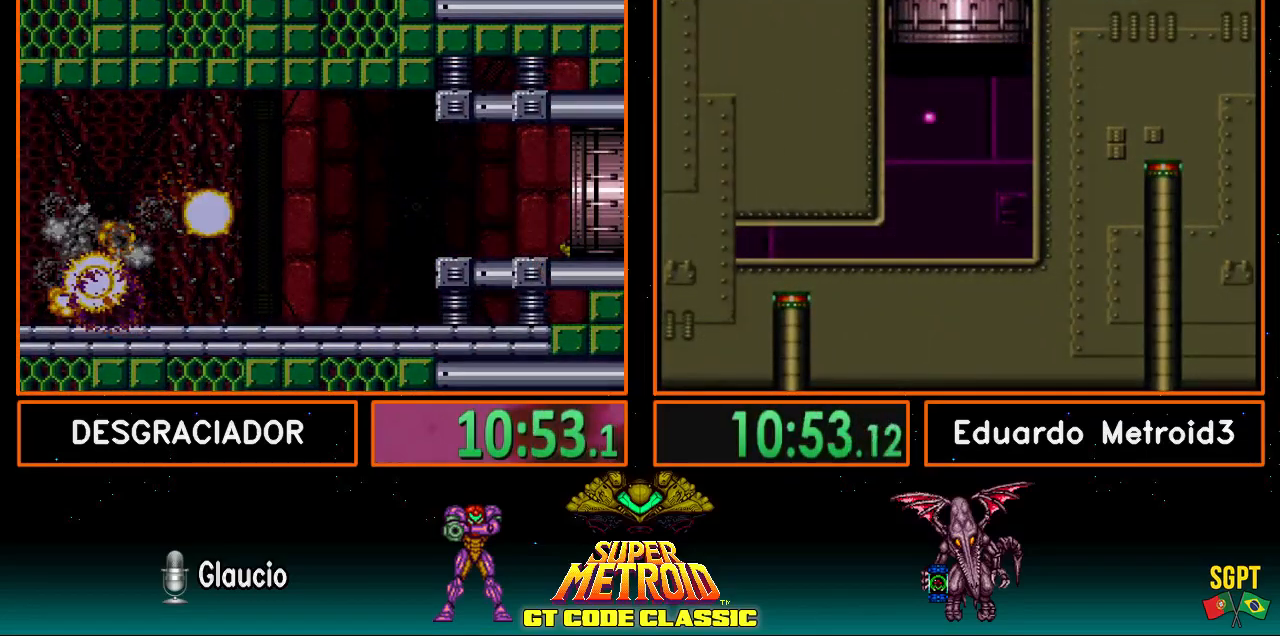
{"buttons": [], "events": []}
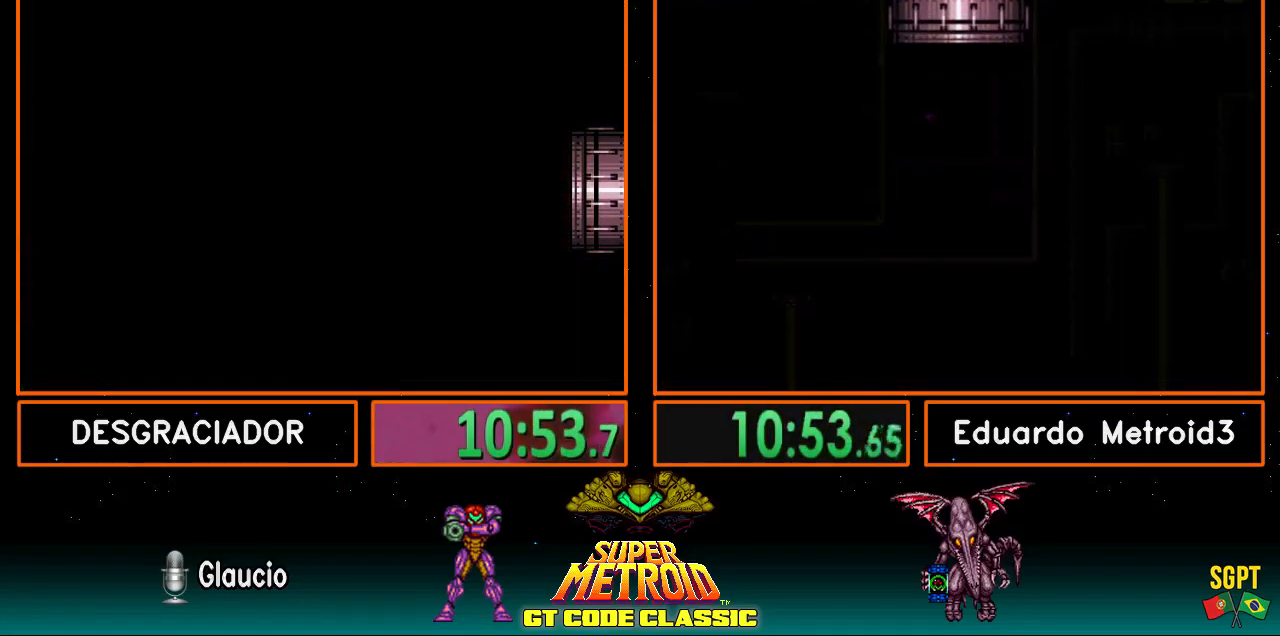
{"buttons": [], "events": []}
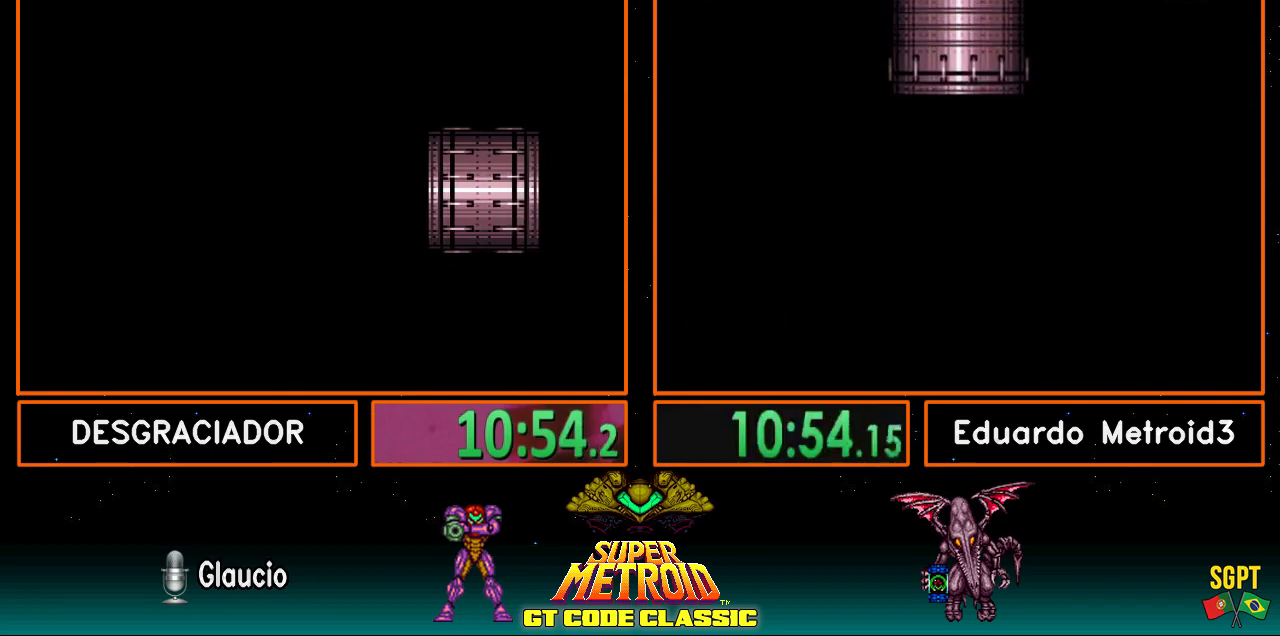
{"buttons": ["B", "DPAD_RIGHT"], "events": [[100, "B", "down"], [250, "DPAD_RIGHT", "down"], [417, "B", "up"], [483, "B", "down"]]}
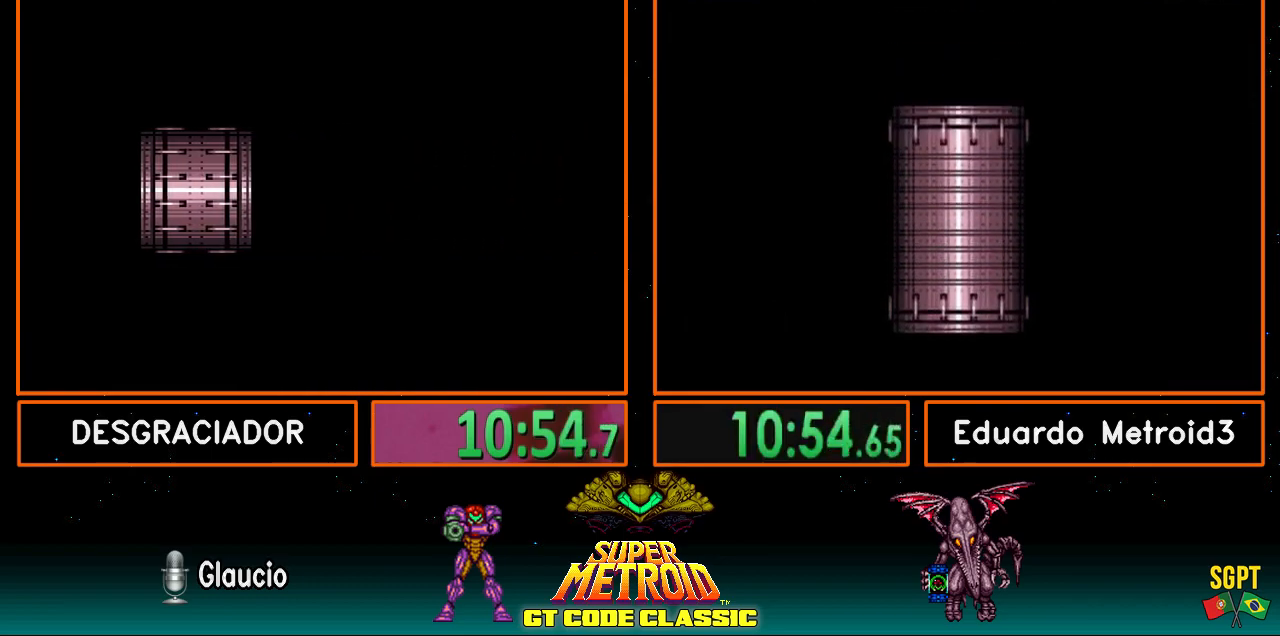
{"buttons": ["B", "DPAD_RIGHT"], "events": []}
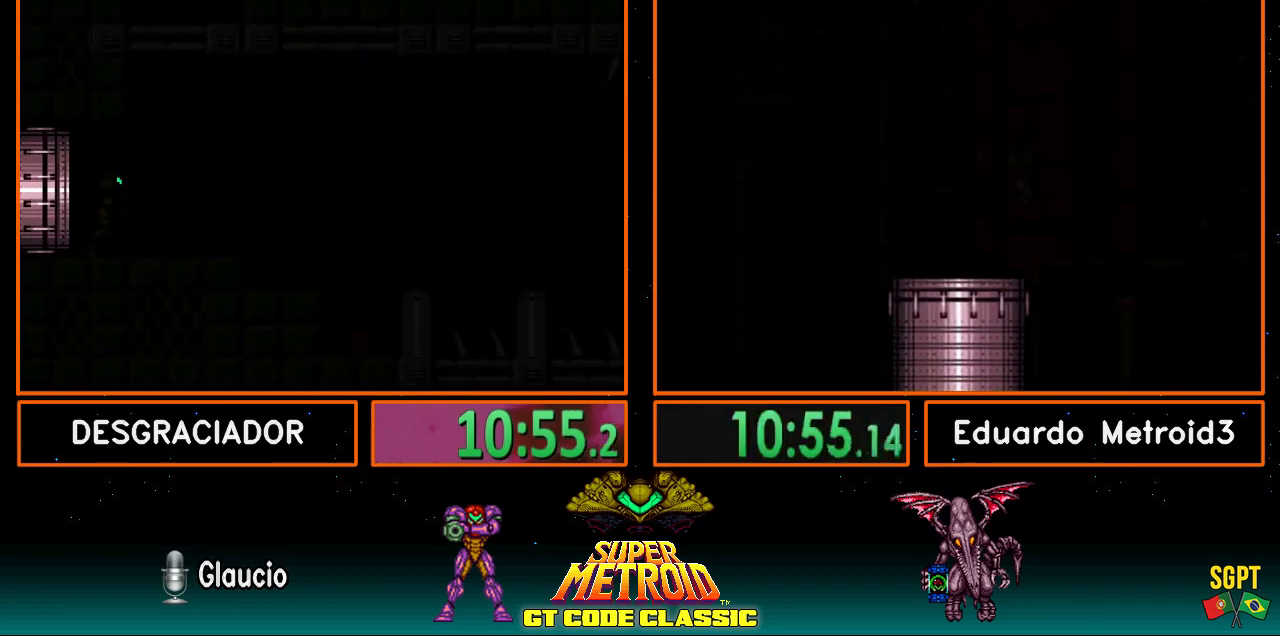
{"buttons": ["B", "DPAD_RIGHT"], "events": []}
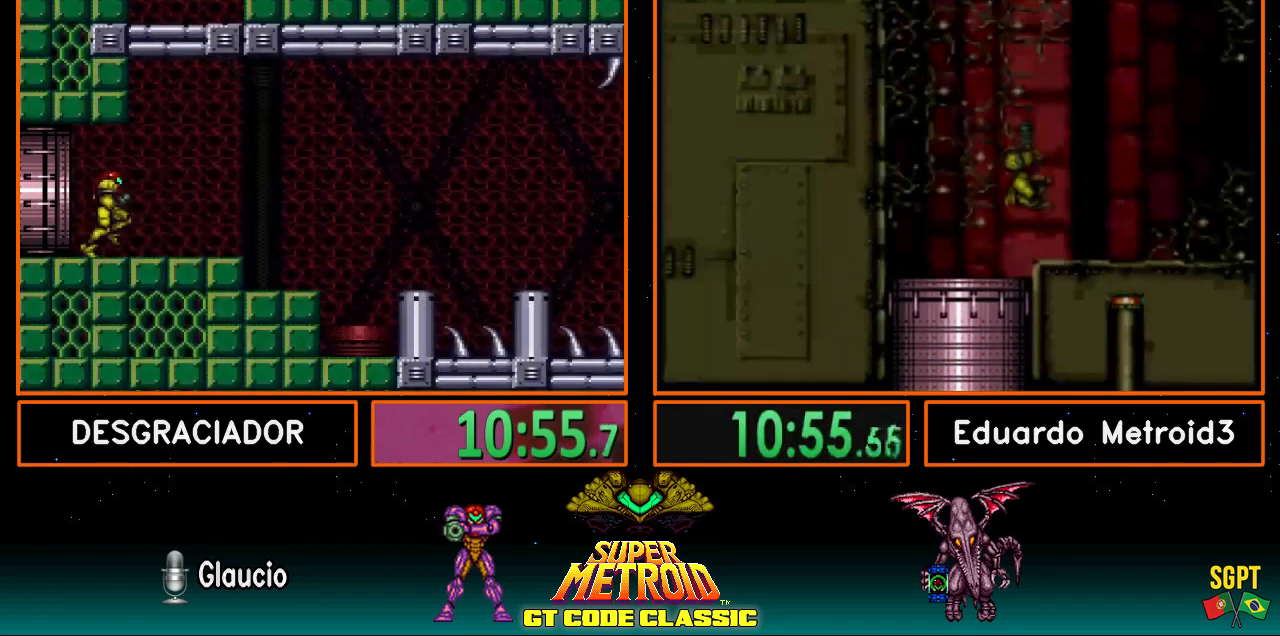
{"buttons": ["A", "DPAD_RIGHT"], "events": [[233, "A", "down"], [233, "B", "up"]]}
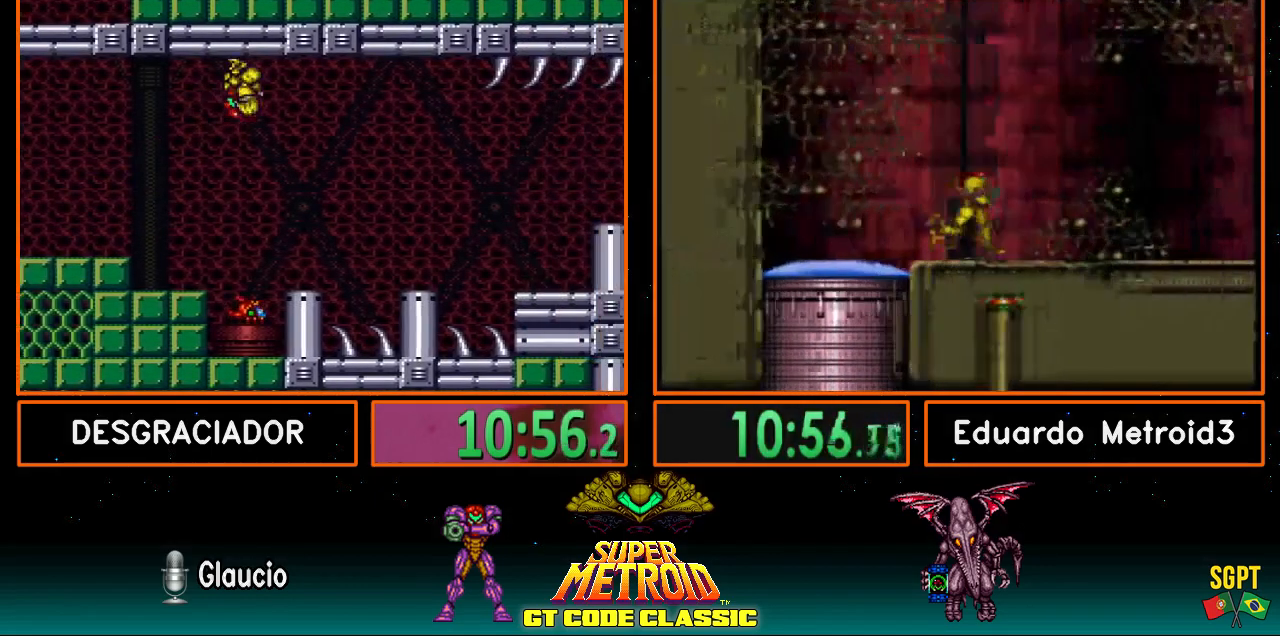
{"buttons": ["Y", "DPAD_RIGHT"], "events": [[300, "A", "up"], [383, "Y", "down"], [483, "Y", "up"], [500, "Y", "down"]]}
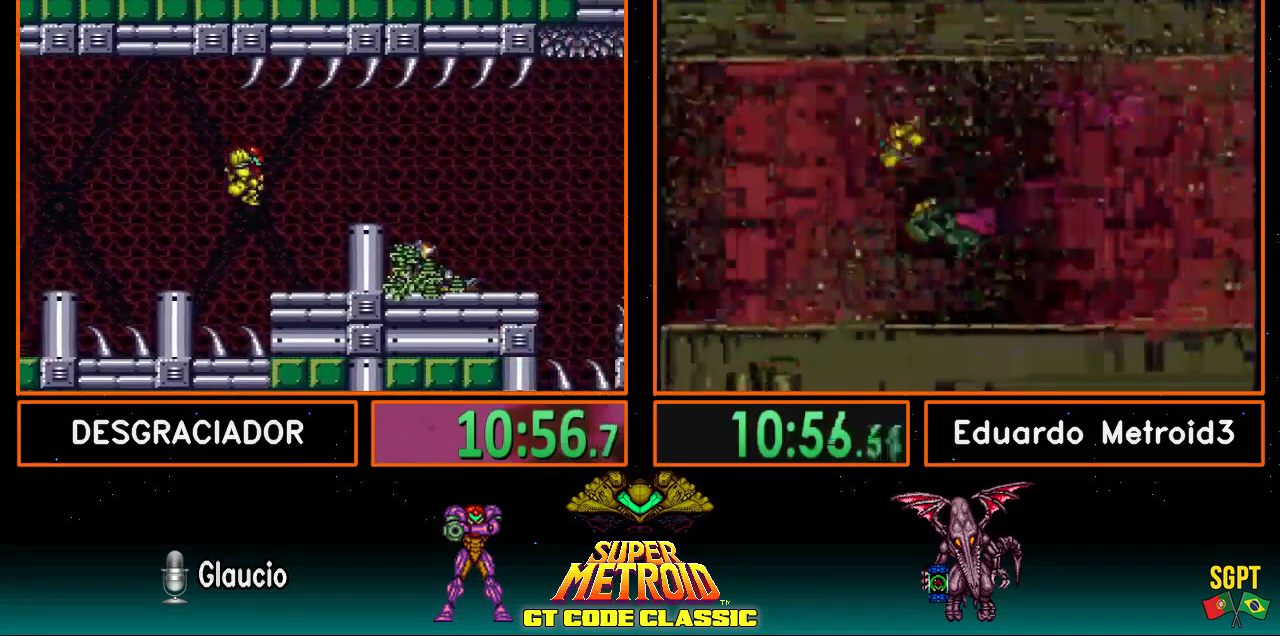
{"buttons": [], "events": [[67, "Y", "up"], [250, "DPAD_RIGHT", "up"], [367, "DPAD_LEFT", "down"], [450, "DPAD_LEFT", "up"]]}
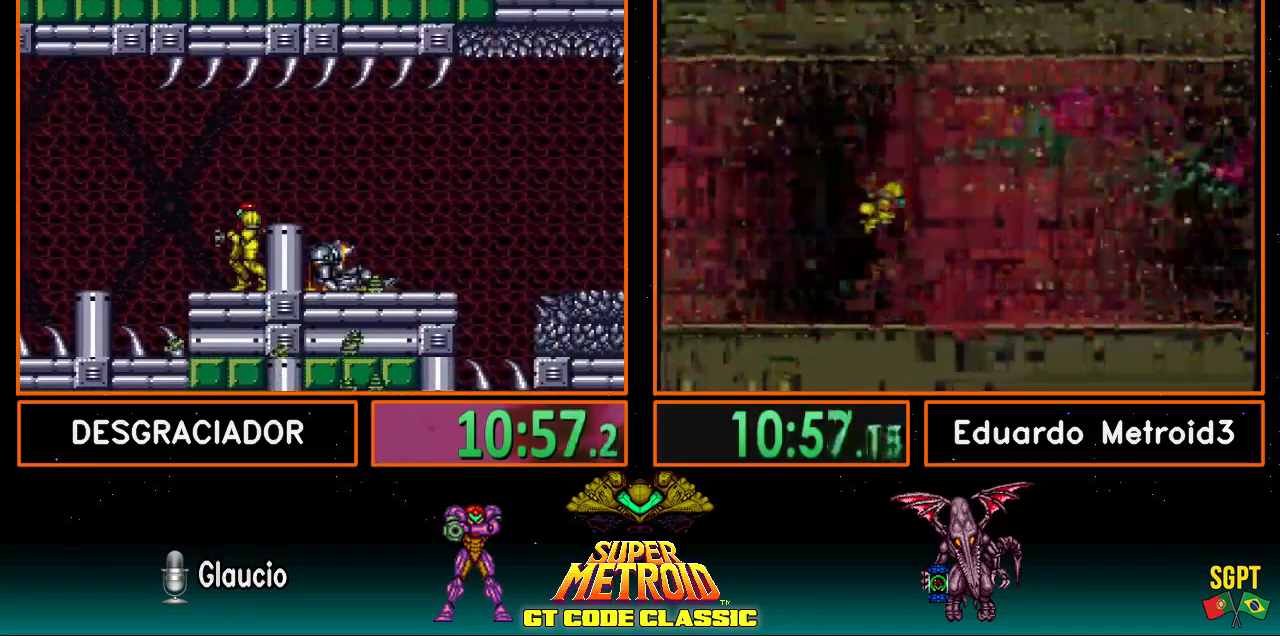
{"buttons": ["A", "DPAD_RIGHT"], "events": [[117, "A", "down"], [417, "DPAD_RIGHT", "down"]]}
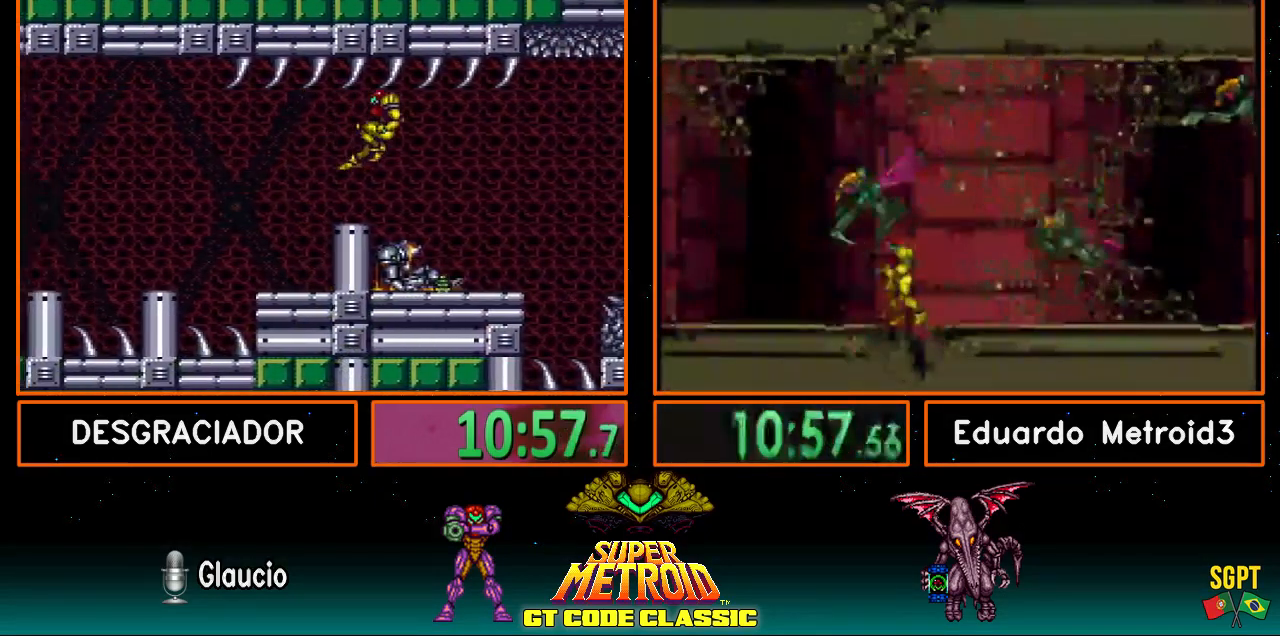
{"buttons": ["A", "DPAD_RIGHT"], "events": []}
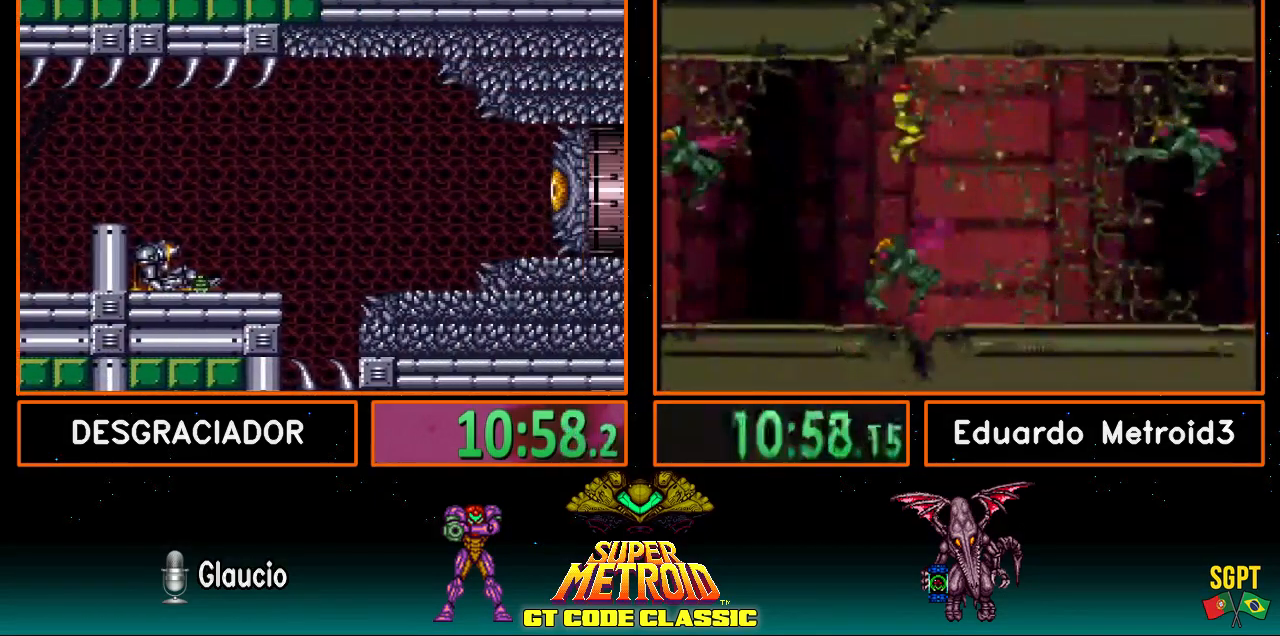
{"buttons": [], "events": [[117, "A", "up"], [150, "X", "down"], [250, "X", "up"], [367, "DPAD_RIGHT", "up"], [400, "Y", "down"], [500, "Y", "up"]]}
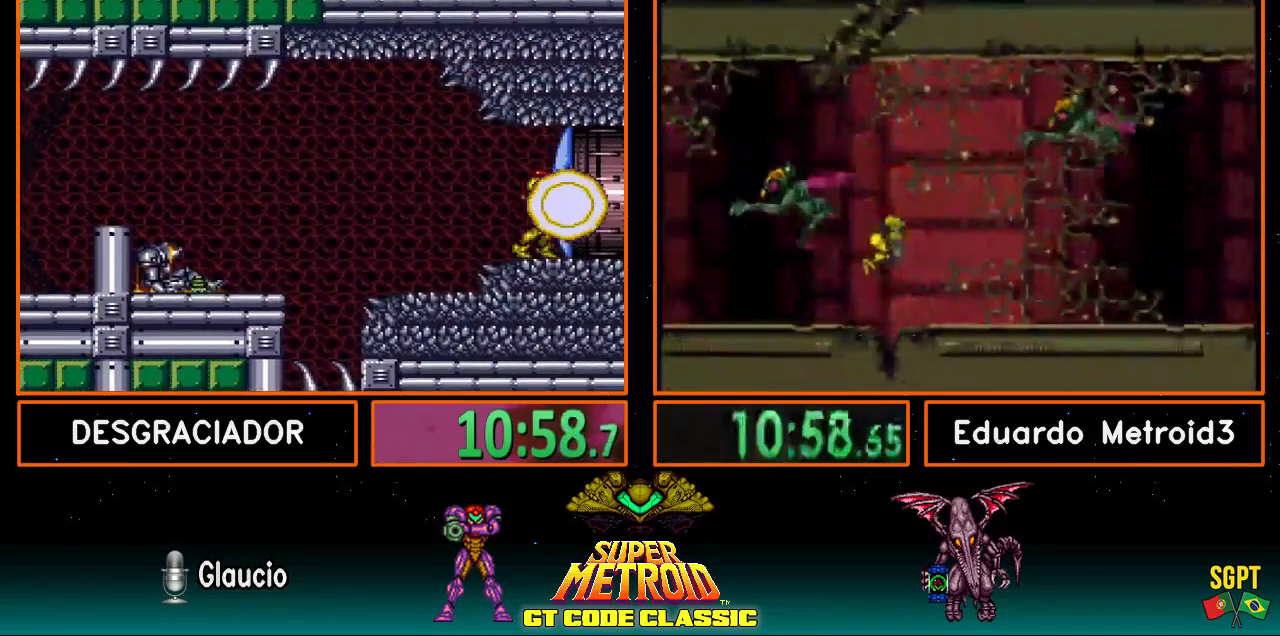
{"buttons": ["X"], "events": [[150, "X", "down"], [250, "X", "up"], [400, "X", "down"]]}
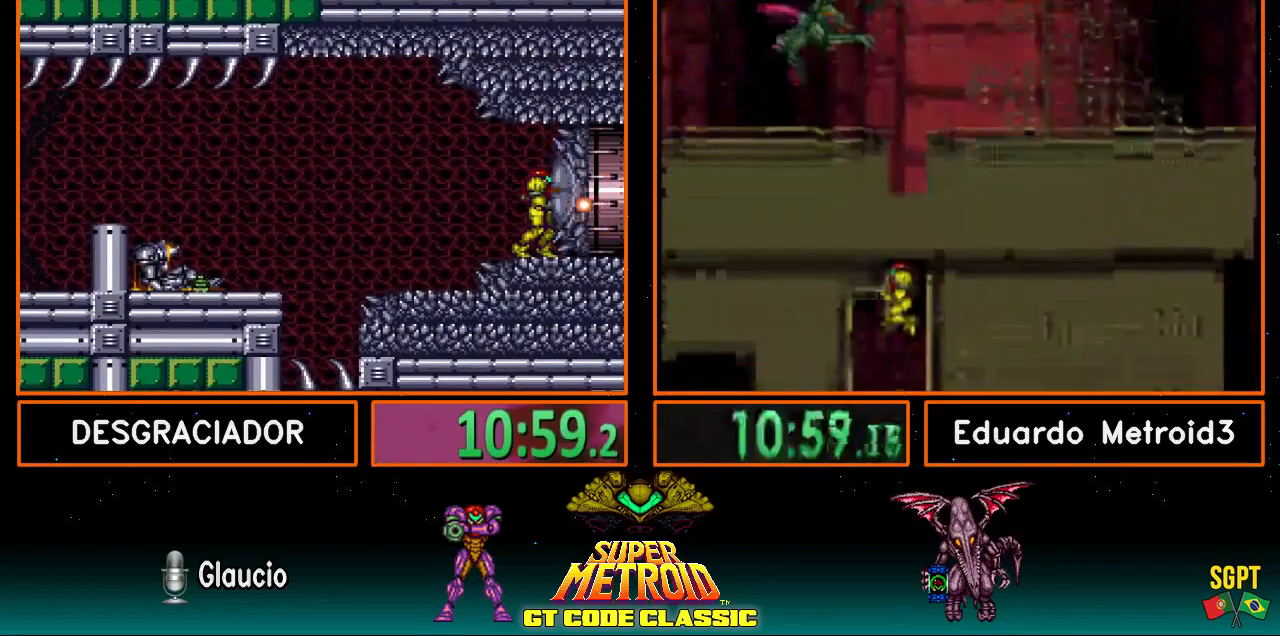
{"buttons": ["X"], "events": [[67, "X", "up"], [167, "X", "down"], [300, "X", "up"], [450, "X", "down"]]}
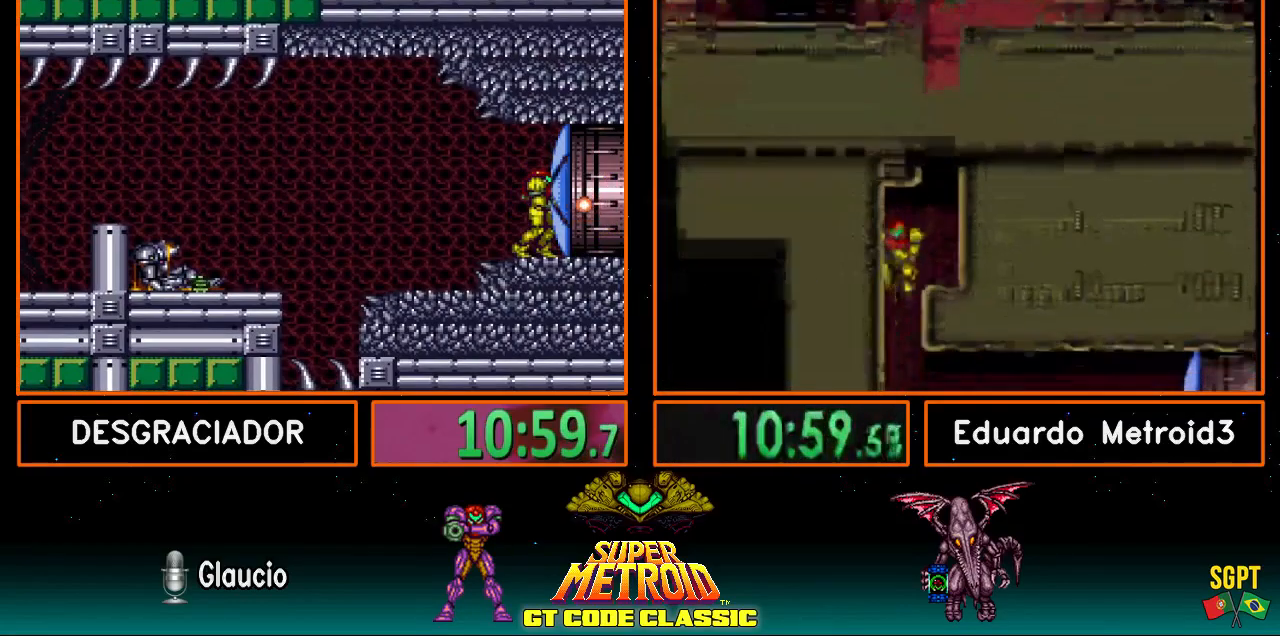
{"buttons": ["DPAD_LEFT"], "events": [[83, "X", "up"], [150, "X", "down"], [217, "X", "up"], [317, "DPAD_RIGHT", "down"], [367, "B", "down"], [417, "A", "down"], [417, "B", "up"], [450, "A", "up"], [450, "DPAD_RIGHT", "up"], [500, "DPAD_LEFT", "down"]]}
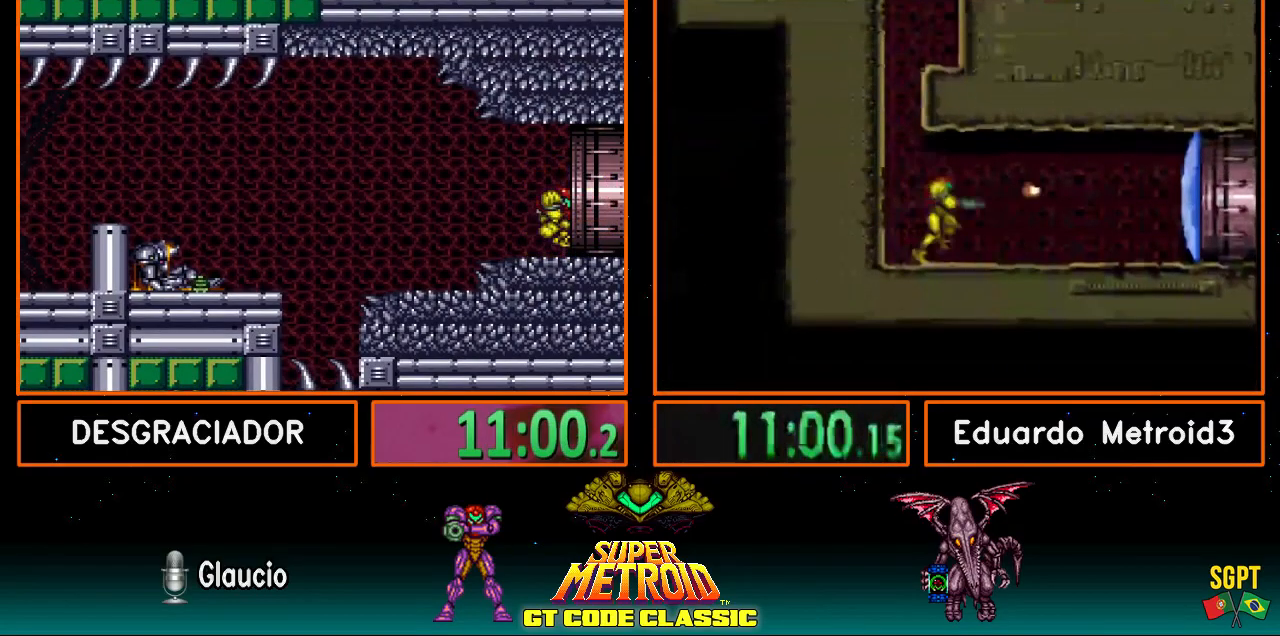
{"buttons": ["A", "DPAD_RIGHT"], "events": [[100, "DPAD_LEFT", "up"], [367, "B", "down"], [367, "DPAD_RIGHT", "down"], [500, "A", "down"], [500, "B", "up"]]}
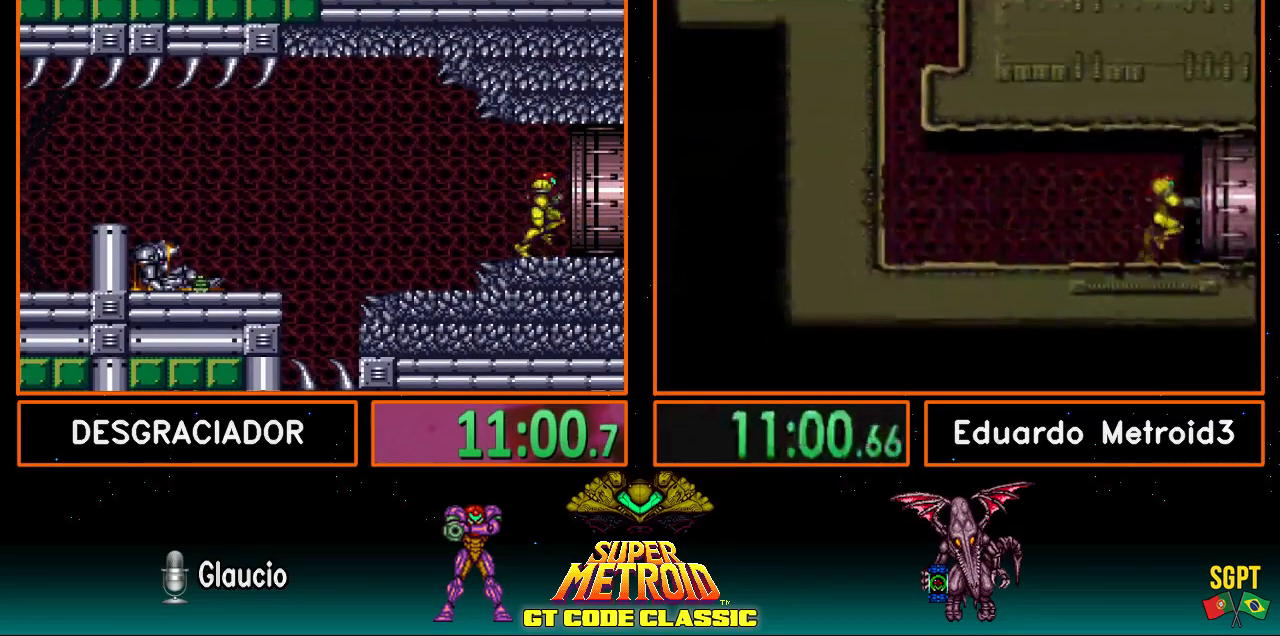
{"buttons": [], "events": [[67, "A", "up"], [117, "DPAD_RIGHT", "up"], [150, "DPAD_LEFT", "down"], [250, "DPAD_LEFT", "up"]]}
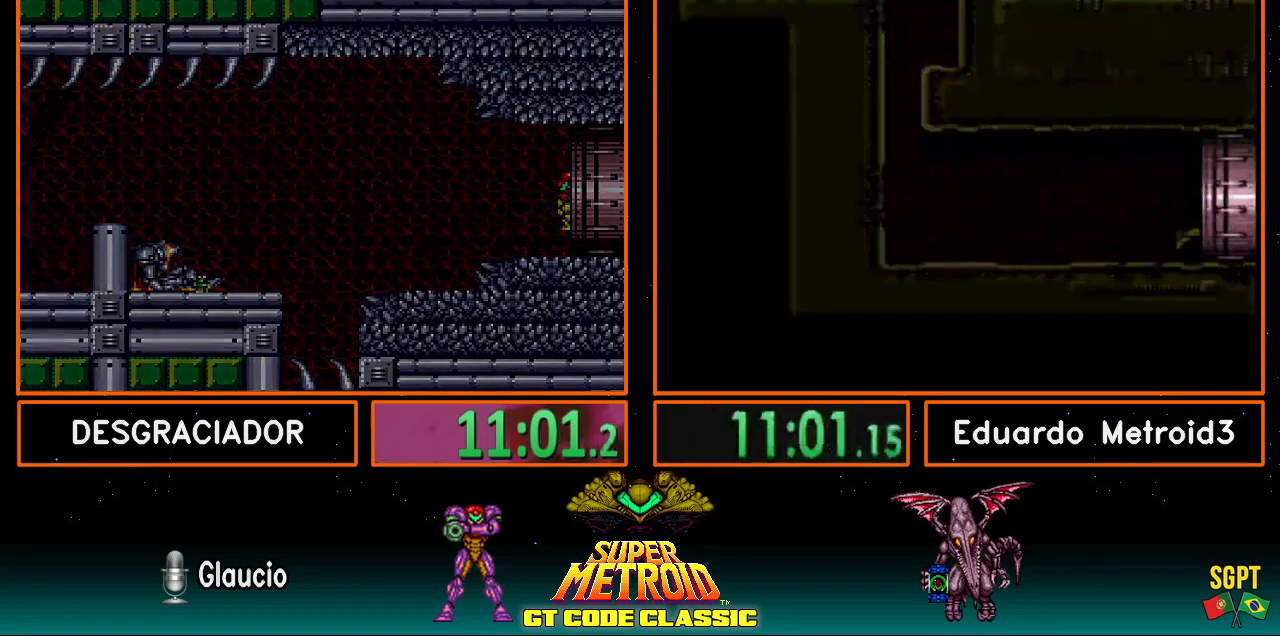
{"buttons": [], "events": []}
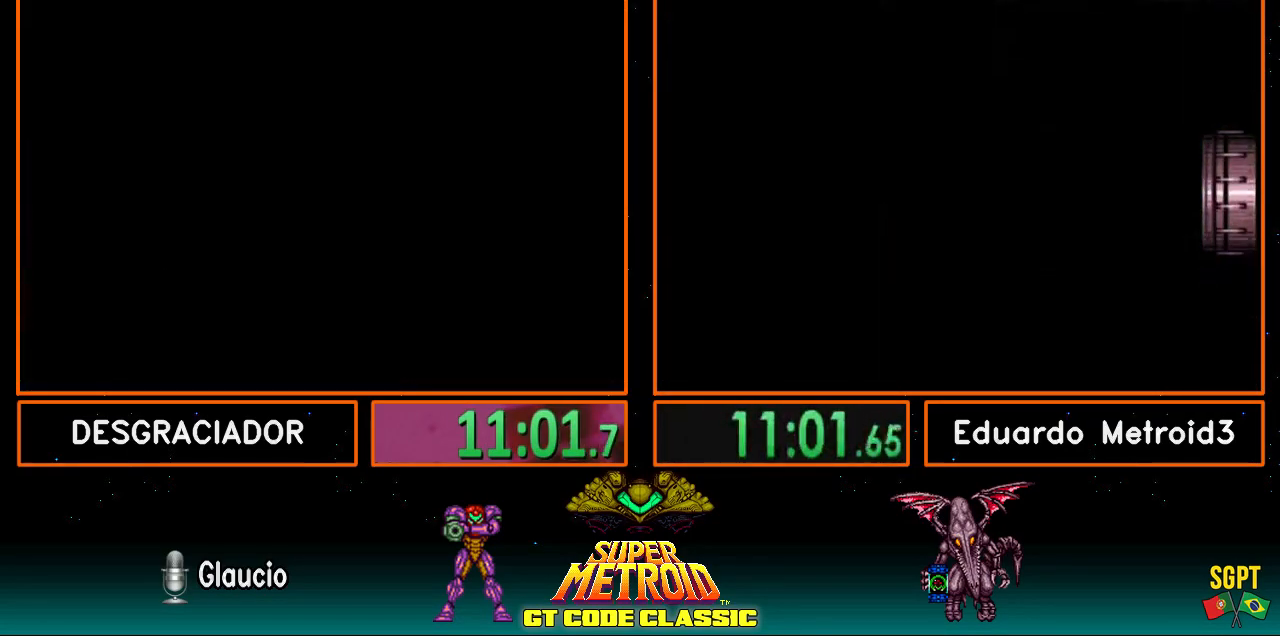
{"buttons": ["DPAD_DOWN"], "events": [[450, "DPAD_DOWN", "down"]]}
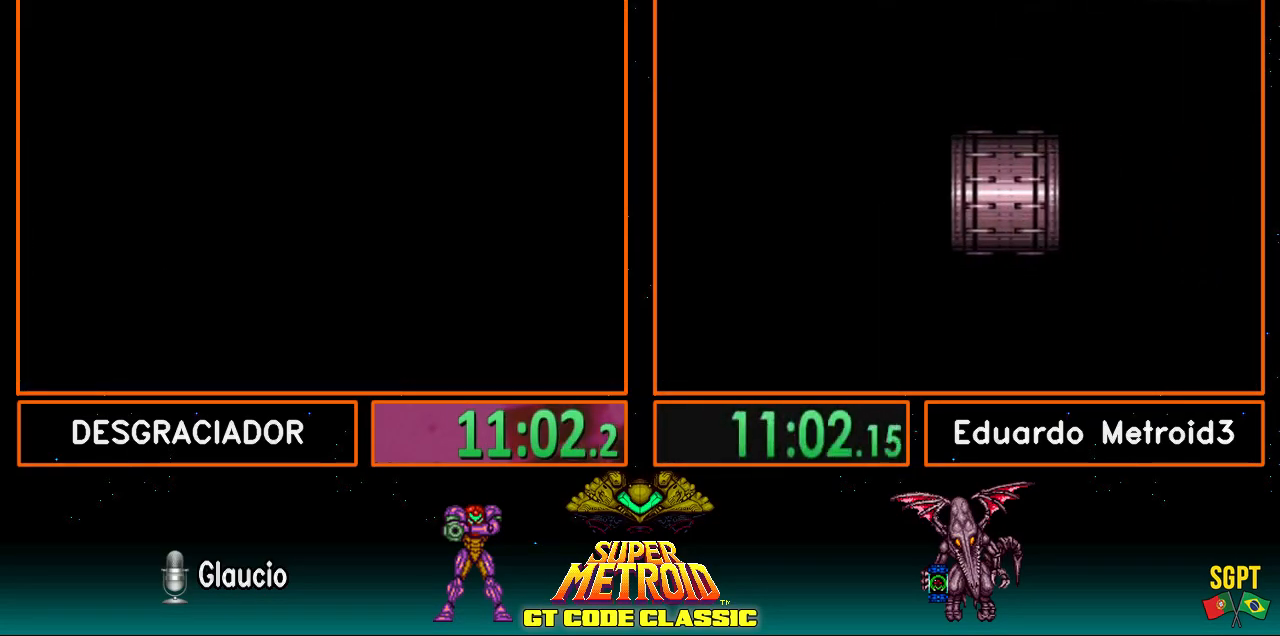
{"buttons": ["DPAD_DOWN"], "events": [[50, "DPAD_DOWN", "up"], [167, "DPAD_DOWN", "down"]]}
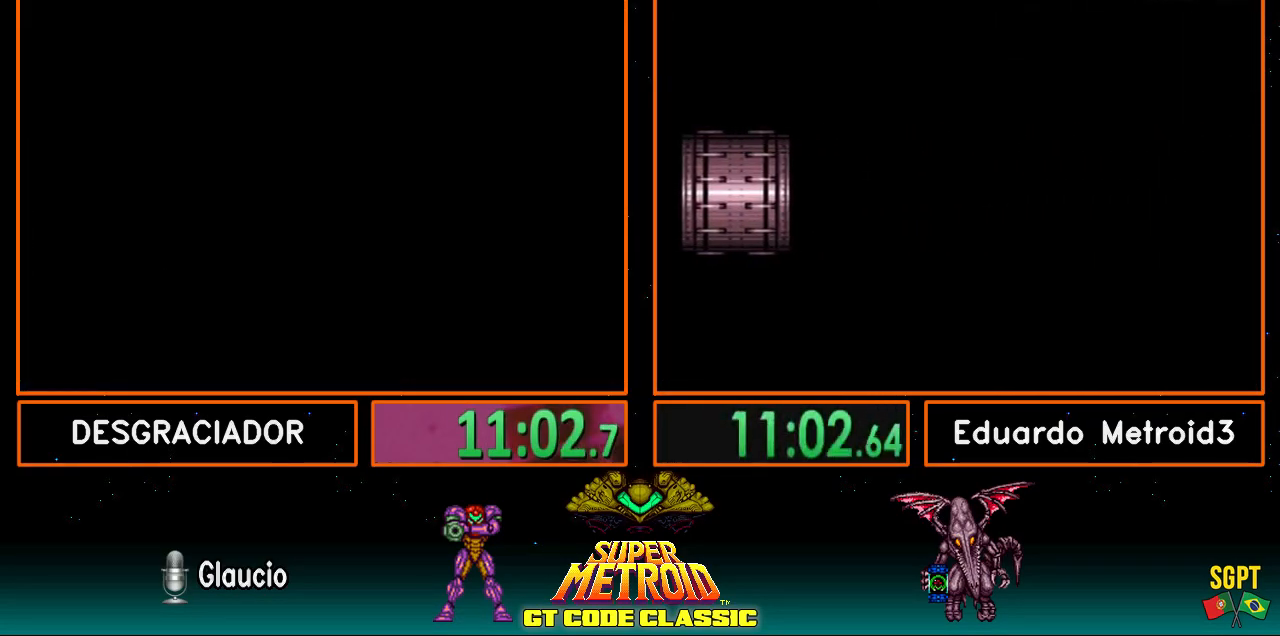
{"buttons": [], "events": [[67, "DPAD_DOWN", "up"], [217, "DPAD_DOWN", "down"], [450, "DPAD_DOWN", "up"]]}
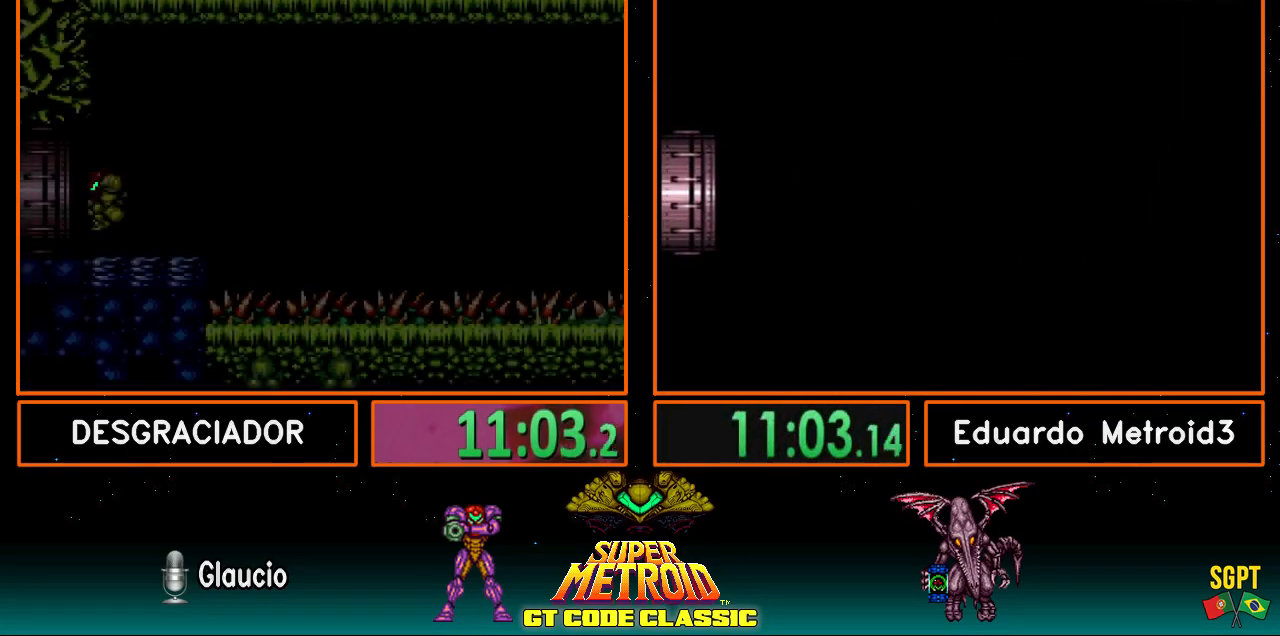
{"buttons": ["DPAD_DOWN"], "events": [[217, "DPAD_DOWN", "down"], [333, "DPAD_DOWN", "up"], [383, "DPAD_DOWN", "down"], [450, "DPAD_DOWN", "up"], [500, "DPAD_DOWN", "down"]]}
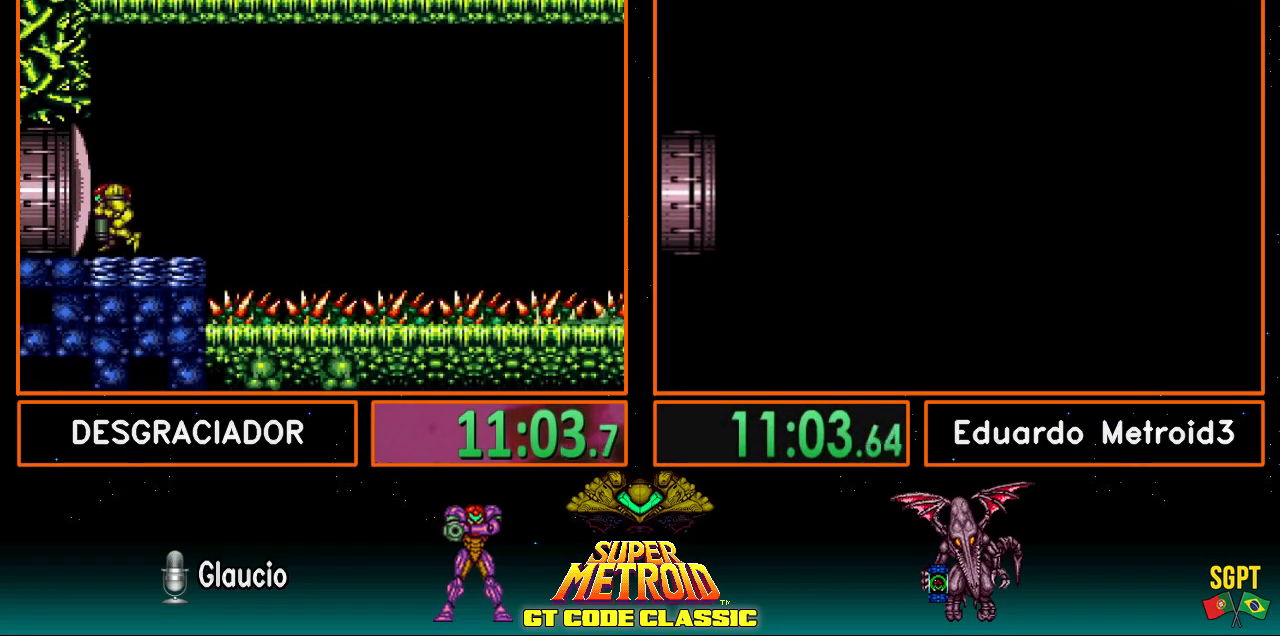
{"buttons": ["DPAD_UP"], "events": [[83, "DPAD_DOWN", "up"], [150, "DPAD_DOWN", "down"], [217, "DPAD_DOWN", "up"], [250, "DPAD_LEFT", "down"], [400, "DPAD_LEFT", "up"], [450, "X", "down"], [500, "DPAD_UP", "down"], [500, "X", "up"]]}
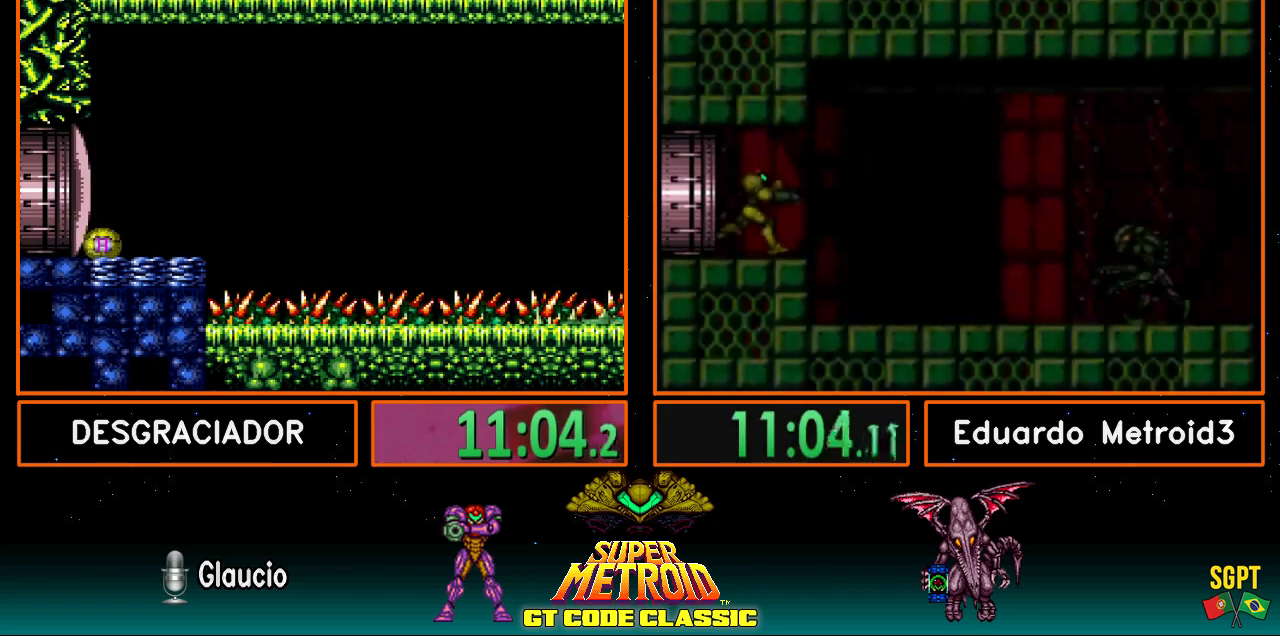
{"buttons": [], "events": [[117, "DPAD_UP", "up"], [150, "DPAD_RIGHT", "down"], [250, "DPAD_RIGHT", "up"], [317, "DPAD_DOWN", "down"], [383, "DPAD_DOWN", "up"], [383, "Y", "down"], [483, "Y", "up"]]}
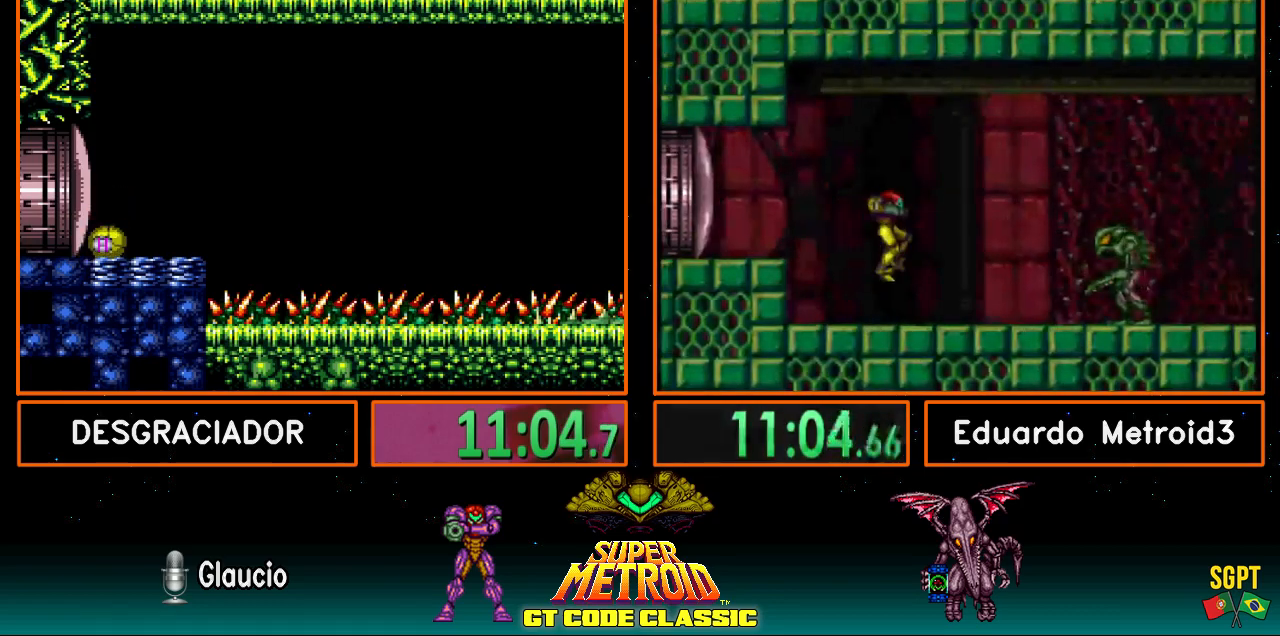
{"buttons": [], "events": [[217, "Y", "down"], [317, "Y", "up"]]}